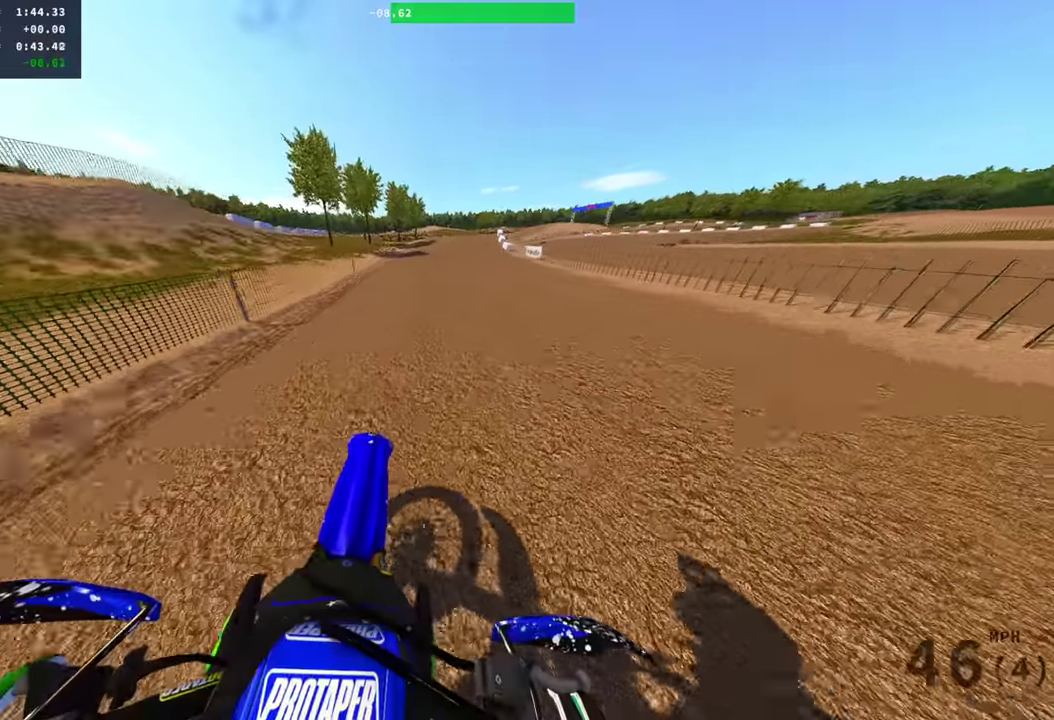
Gameplay with a controller (PlayStation layout); each line is a JSON object with the inputs held at the frame after it (dt_ms = milliseconds from this image to that frame). "events" lists button and stick changes between this image and that frame as [ms after this image, input, new state], when the widget could be followed in between. Not read: R1 SQUARE.
{"dt_ms": 384, "buttons": ["R2"], "left_stick": "up-right", "right_stick": "up-left"}
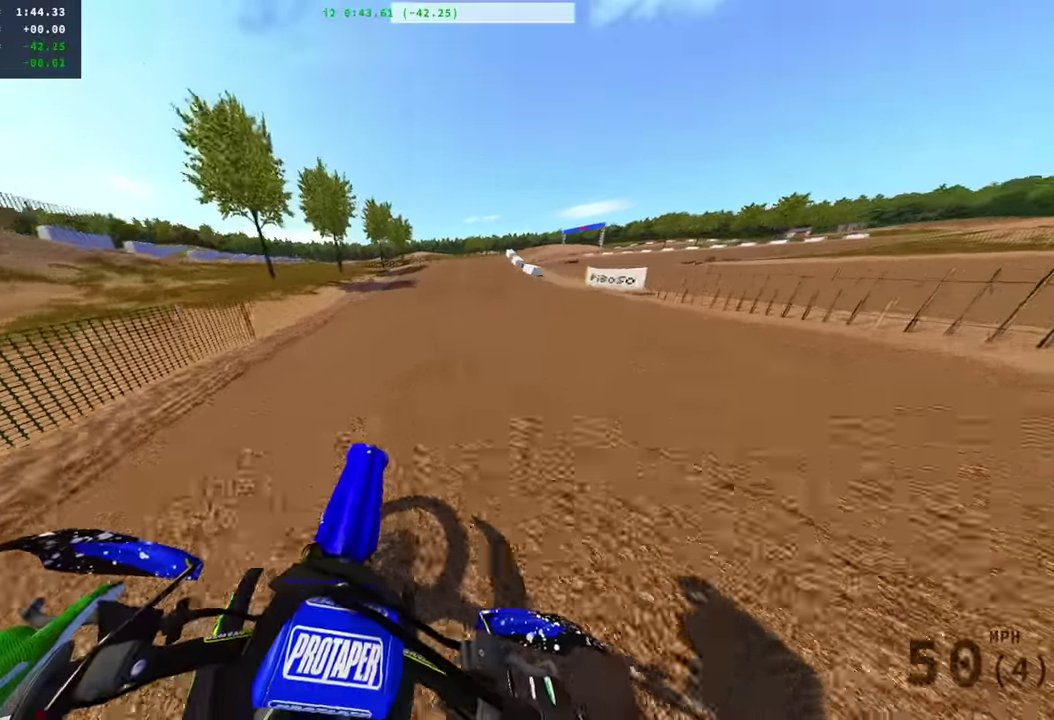
{"dt_ms": 600, "buttons": ["R2", "L3"], "left_stick": "right", "right_stick": "down"}
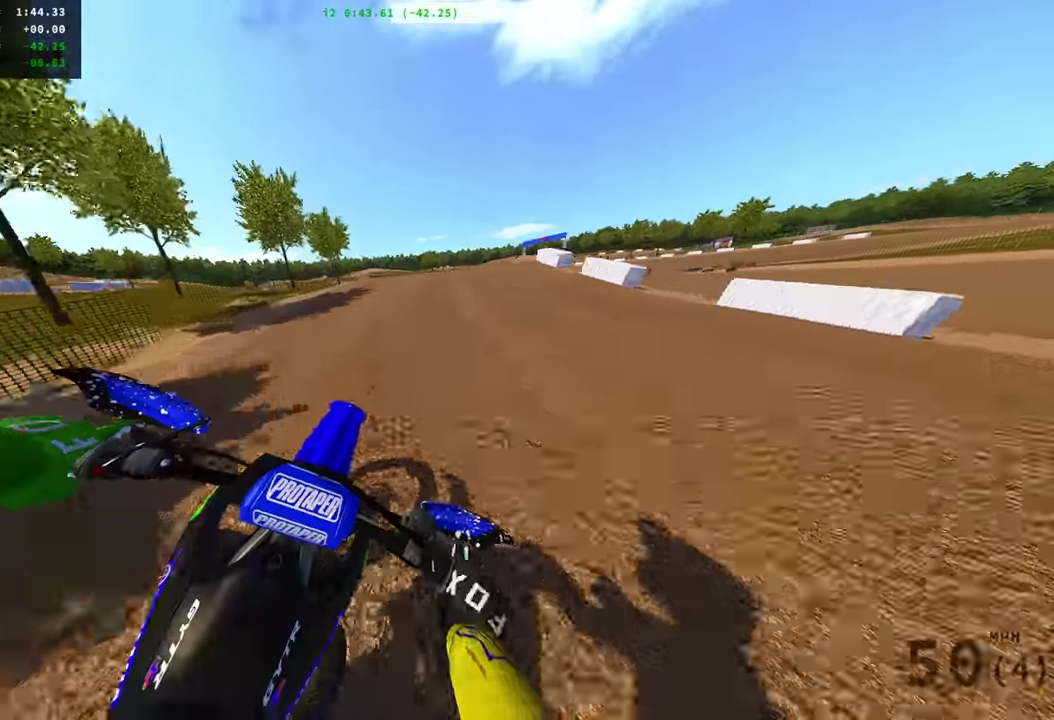
{"dt_ms": 401, "buttons": [], "left_stick": "right", "right_stick": "down", "events": [[50, "L3", "up"], [50, "R2", "up"]]}
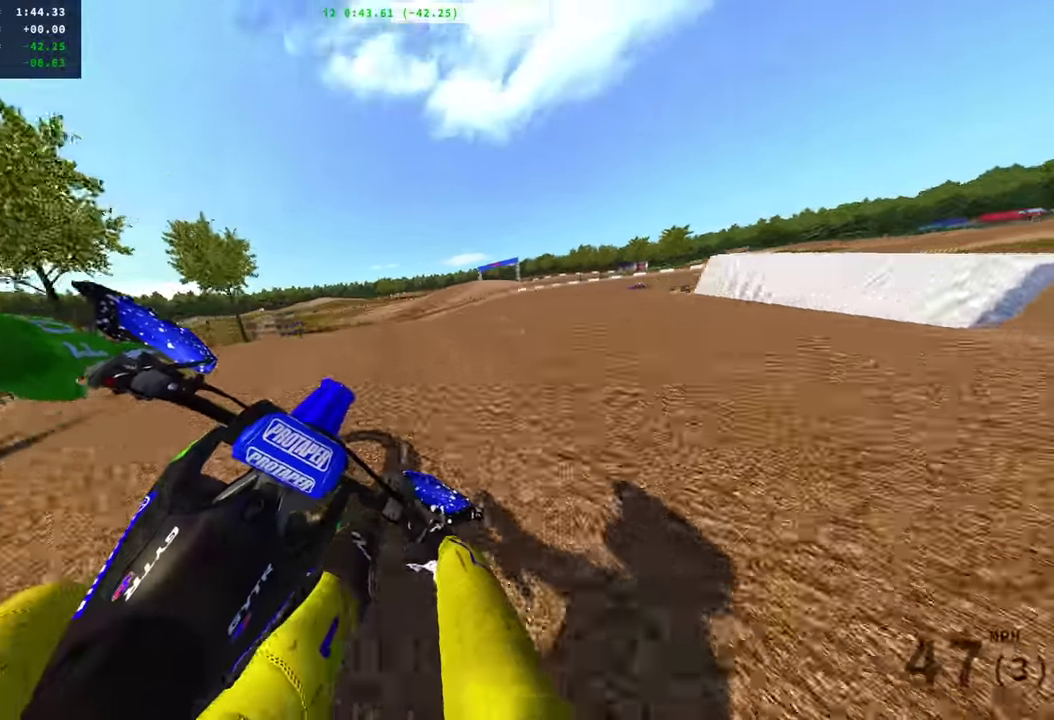
{"dt_ms": 500, "buttons": ["R2"], "left_stick": "up-left", "right_stick": "left", "events": [[117, "right_stick", "down-left"], [150, "R2", "down"], [283, "R2", "up"], [333, "left_stick", "center"], [400, "right_stick", "left"], [434, "R2", "down"], [484, "left_stick", "up-left"]]}
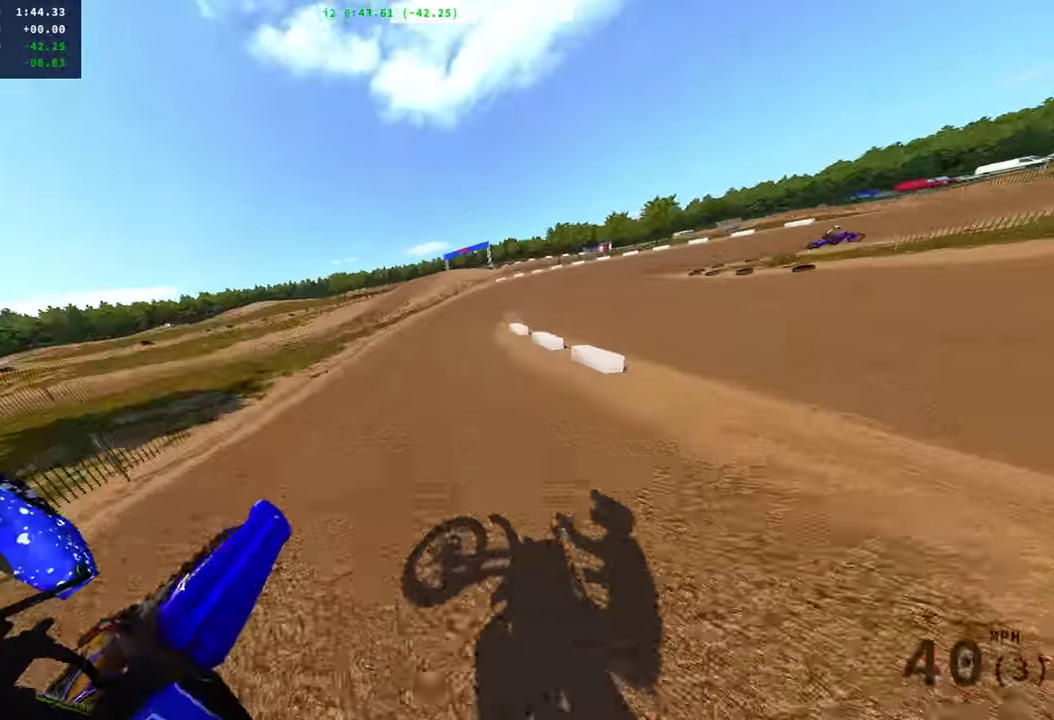
{"dt_ms": 501, "buttons": ["R2"], "left_stick": "center", "right_stick": "up", "events": [[67, "right_stick", "up-left"], [184, "right_stick", "down-right"], [301, "right_stick", "up"], [351, "R2", "up"], [351, "left_stick", "center"], [501, "R2", "down"]]}
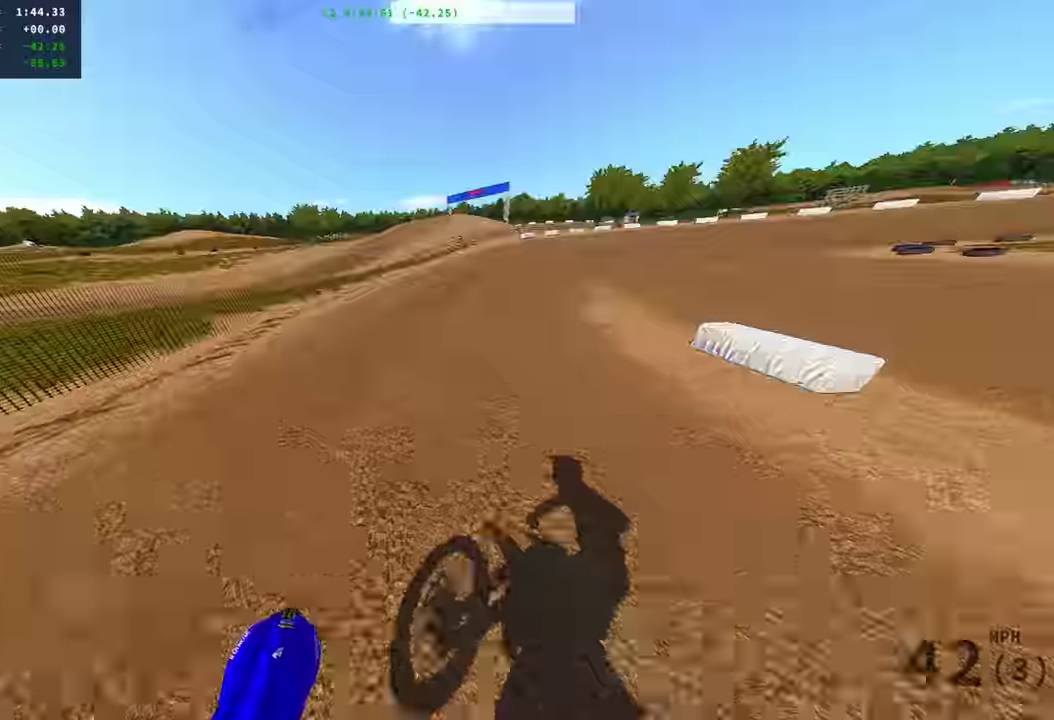
{"dt_ms": 400, "buttons": [], "left_stick": "right", "right_stick": "up-left"}
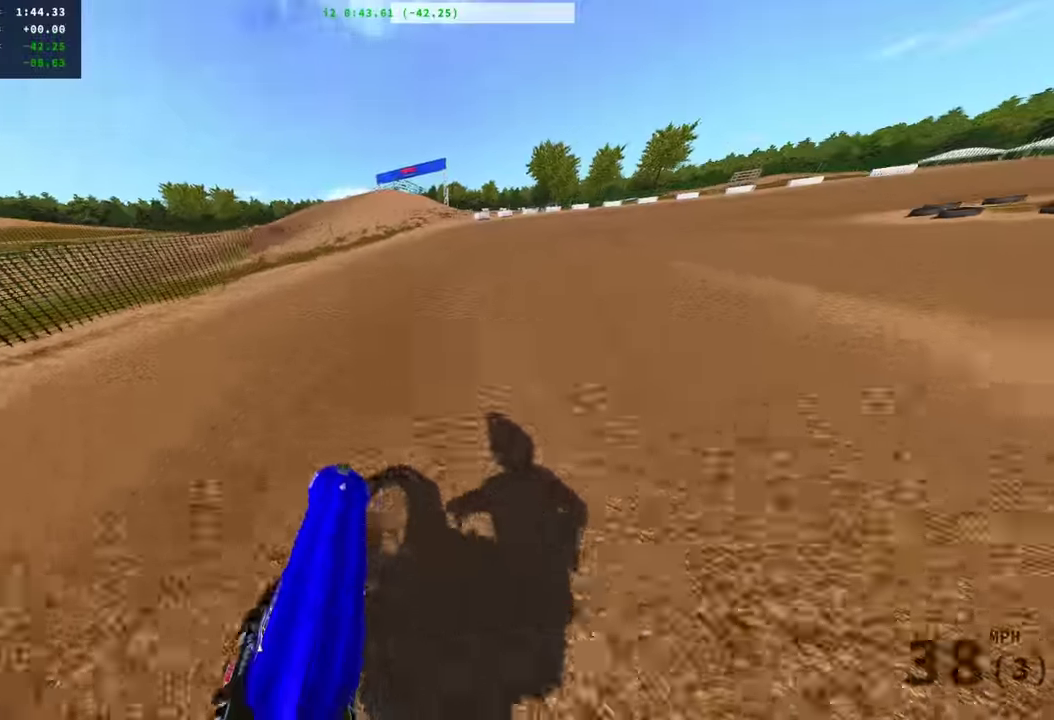
{"dt_ms": 601, "buttons": [], "left_stick": "right", "right_stick": "up-left"}
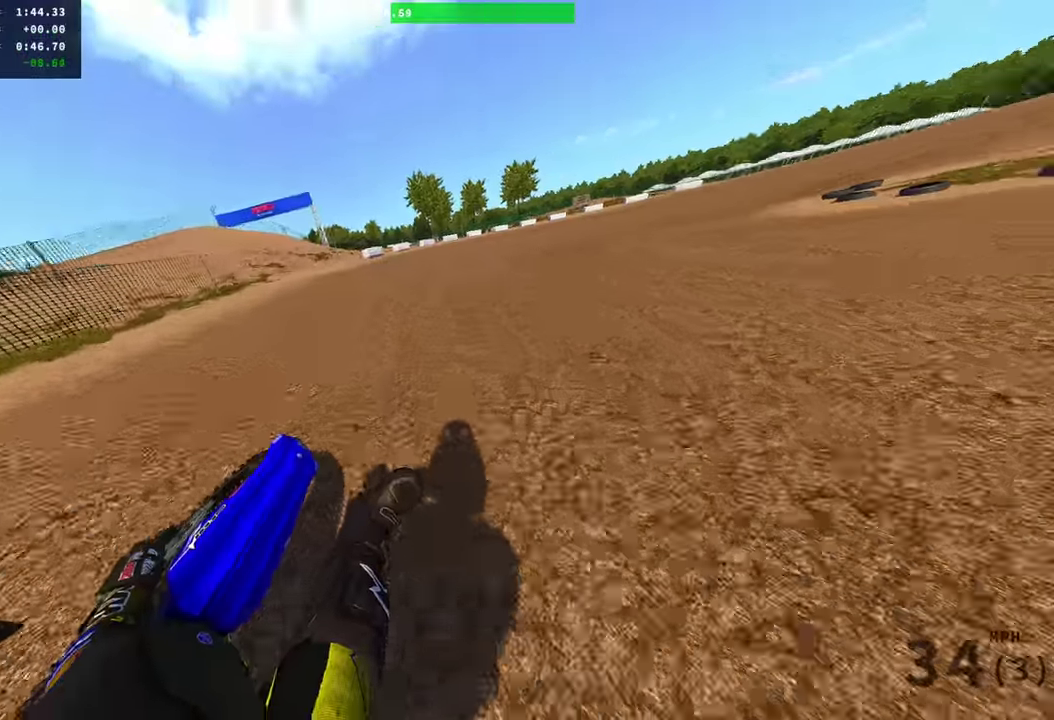
{"dt_ms": 300, "buttons": ["R2"], "left_stick": "right", "right_stick": "up-left", "events": [[50, "R2", "down"]]}
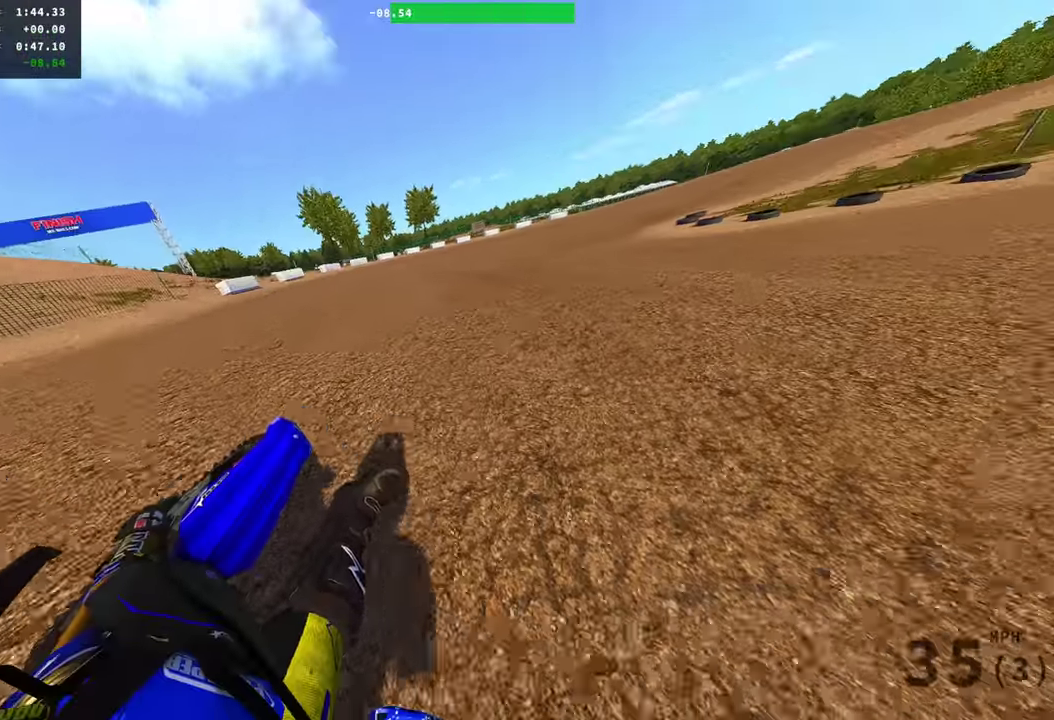
{"dt_ms": 701, "buttons": ["R2"], "left_stick": "right", "right_stick": "up-left", "events": []}
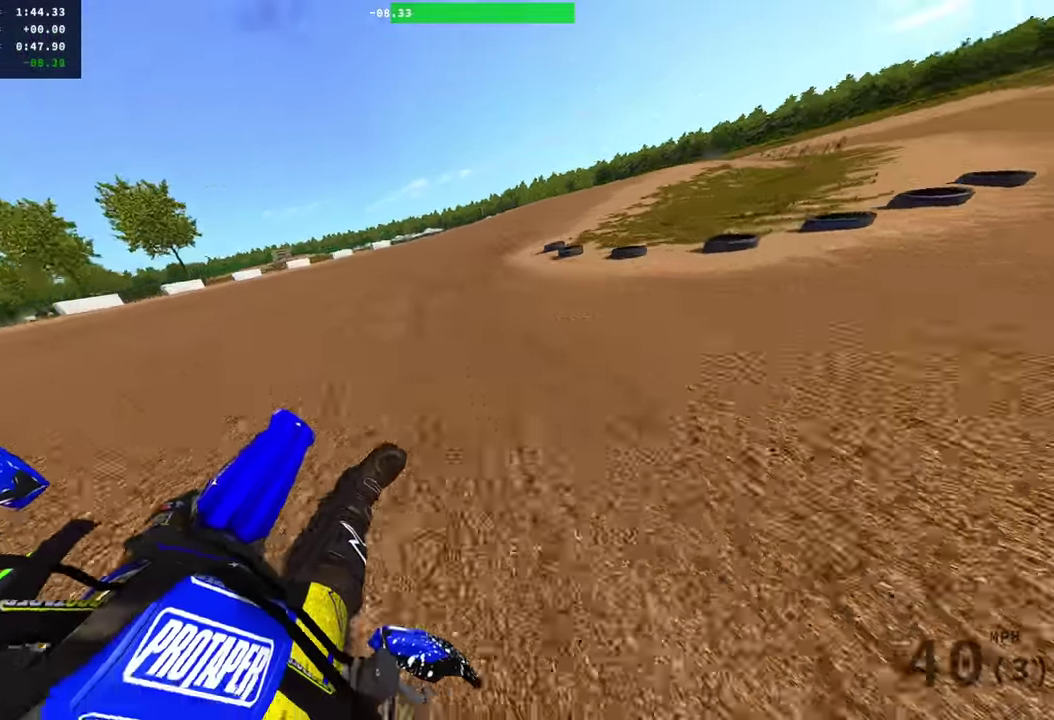
{"dt_ms": 300, "buttons": ["R2"], "left_stick": "right", "right_stick": "center", "events": [[267, "right_stick", "center"]]}
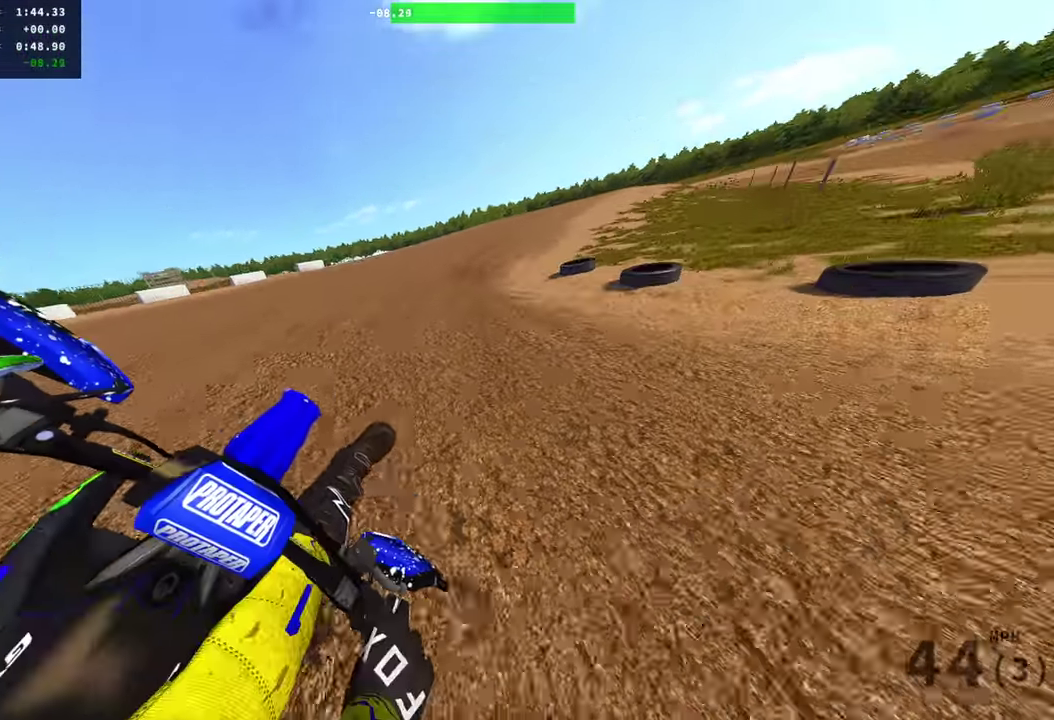
{"dt_ms": 901, "buttons": ["R2"], "left_stick": "right", "right_stick": "center", "events": []}
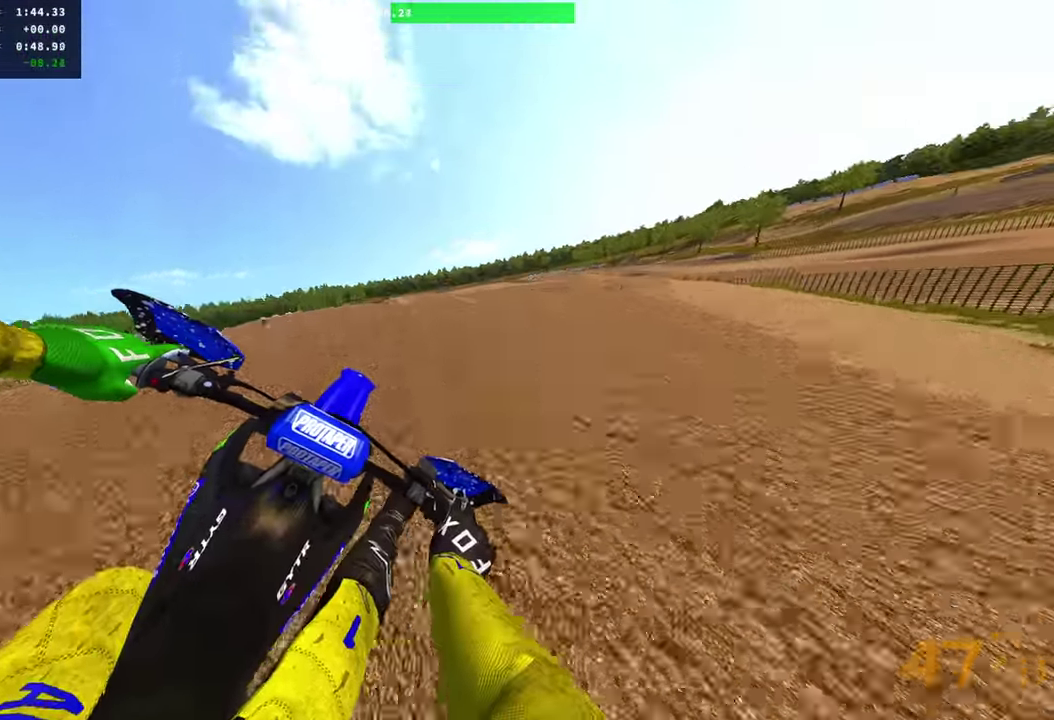
{"dt_ms": 300, "buttons": ["R2"], "left_stick": "right", "right_stick": "down-left"}
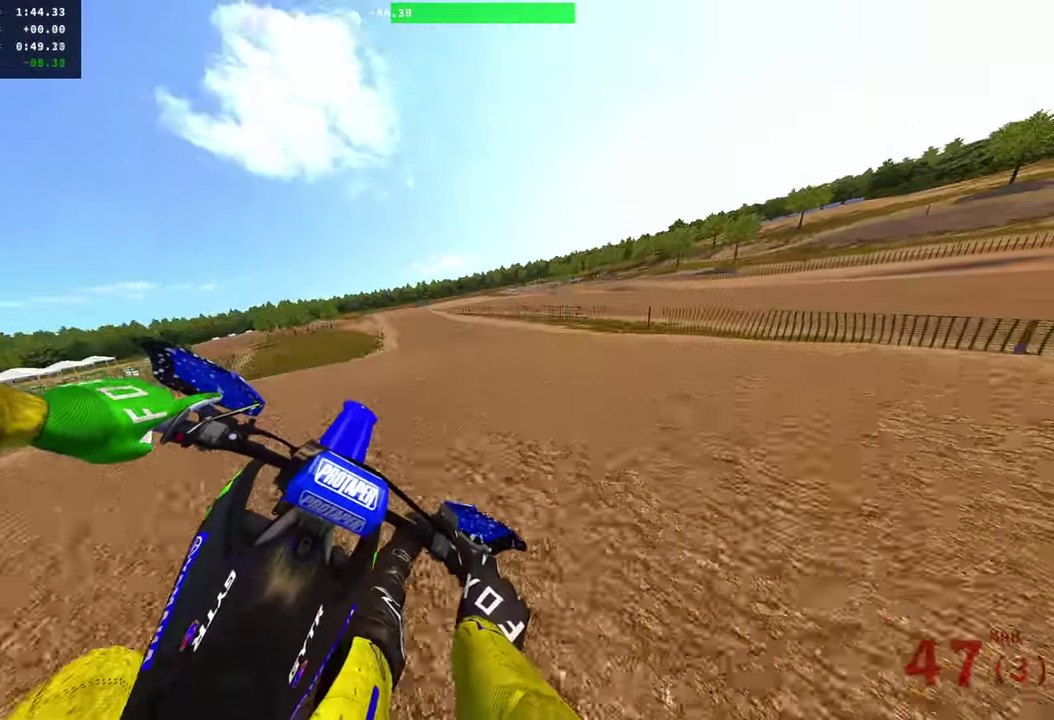
{"dt_ms": 601, "buttons": ["R2"], "left_stick": "left", "right_stick": "up-left", "events": [[17, "R3", "down"], [34, "left_stick", "center"], [150, "R3", "up"], [150, "right_stick", "left"], [200, "left_stick", "down-left"], [300, "right_stick", "up-left"], [317, "L1", "down"], [351, "left_stick", "left"], [367, "L1", "up"]]}
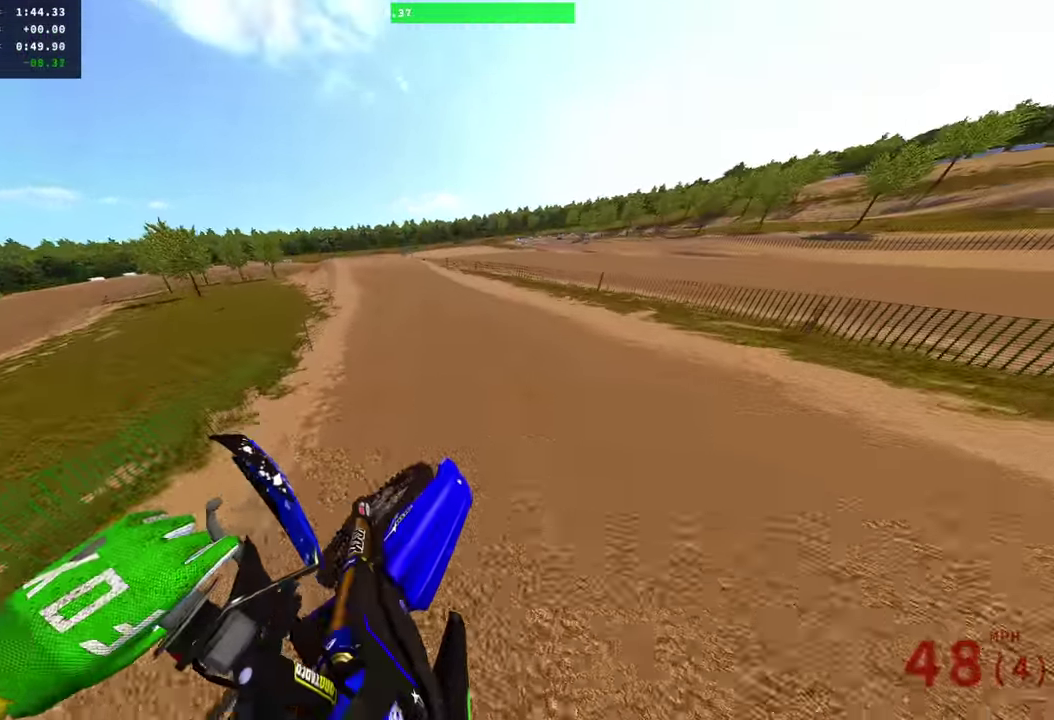
{"dt_ms": 401, "buttons": ["R2"], "left_stick": "left", "right_stick": "center", "events": [[150, "right_stick", "up"], [317, "right_stick", "center"]]}
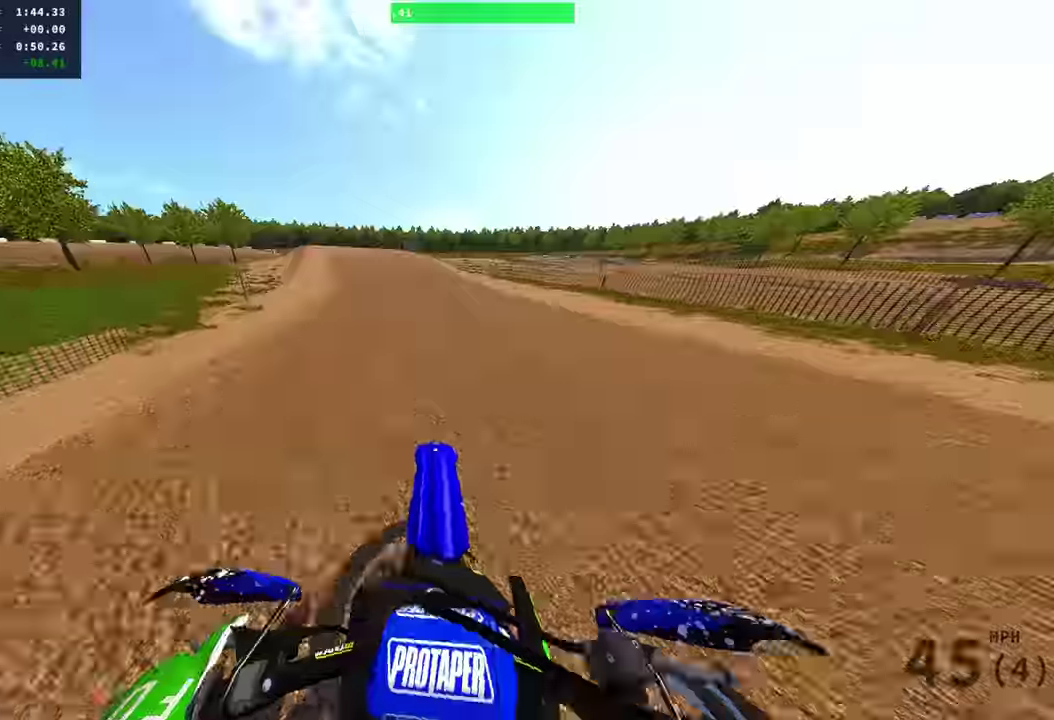
{"dt_ms": 500, "buttons": ["R2"], "left_stick": "left", "right_stick": "down-right", "events": [[50, "right_stick", "right"], [233, "right_stick", "down-right"]]}
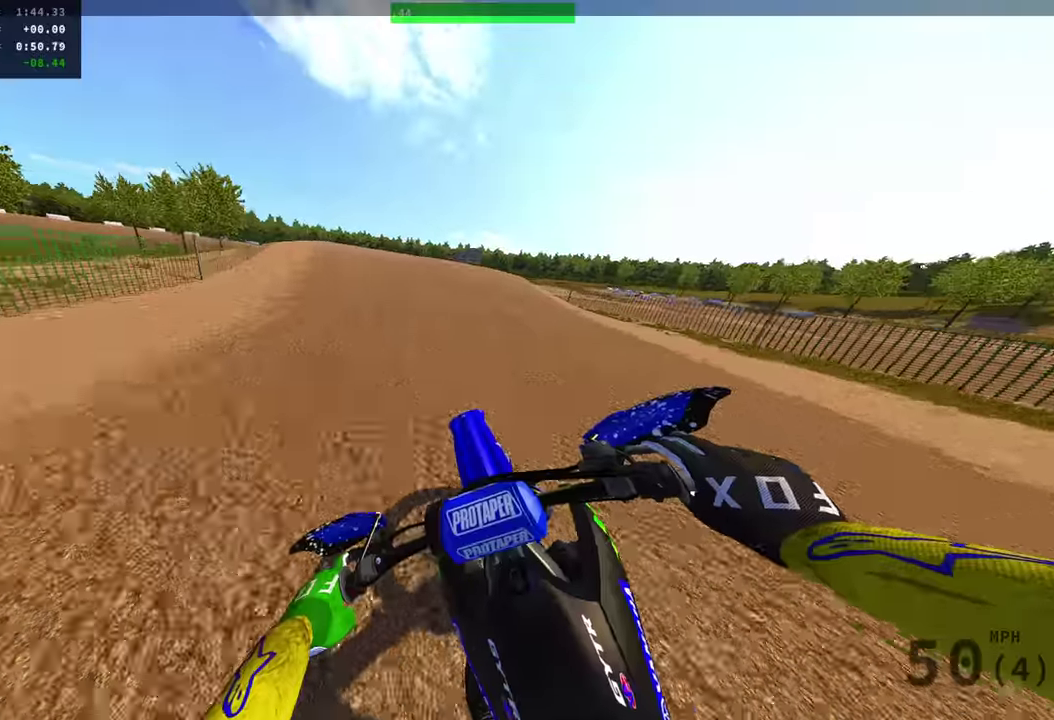
{"dt_ms": 501, "buttons": [], "left_stick": "left", "right_stick": "up-right", "events": [[34, "right_stick", "center"], [84, "R2", "up"], [384, "R2", "down"], [434, "R2", "up"], [484, "right_stick", "up-right"]]}
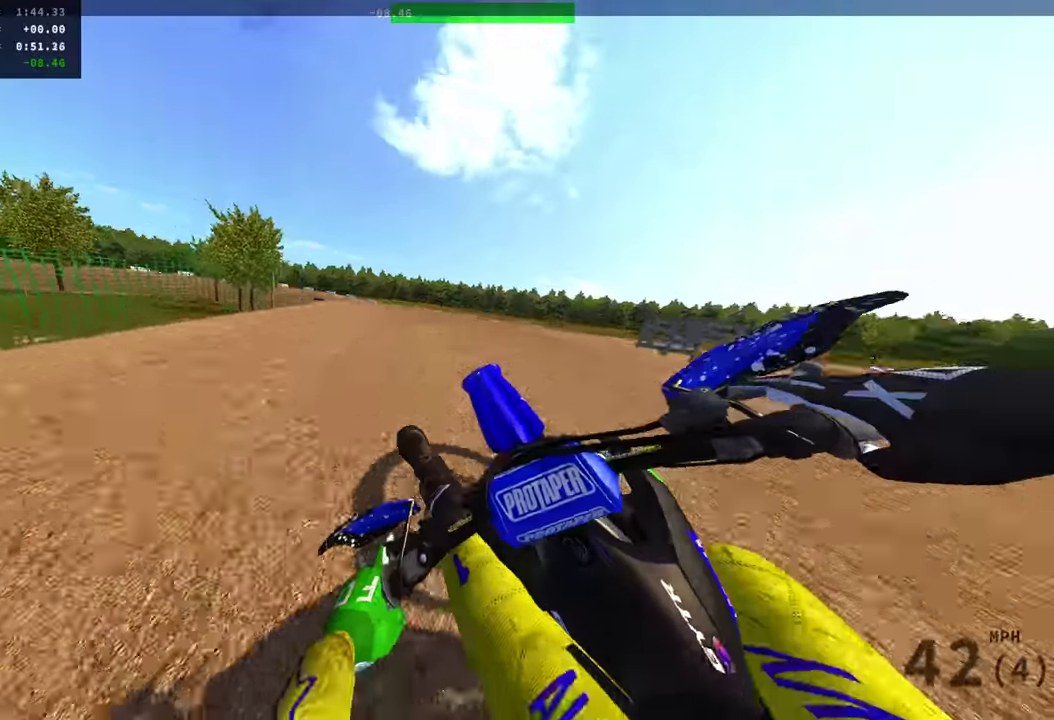
{"dt_ms": 500, "buttons": ["R2"], "left_stick": "right", "right_stick": "up-right", "events": [[66, "L3", "down"], [66, "left_stick", "up-left"], [167, "L3", "up"], [383, "R2", "down"], [400, "left_stick", "center"], [500, "left_stick", "right"]]}
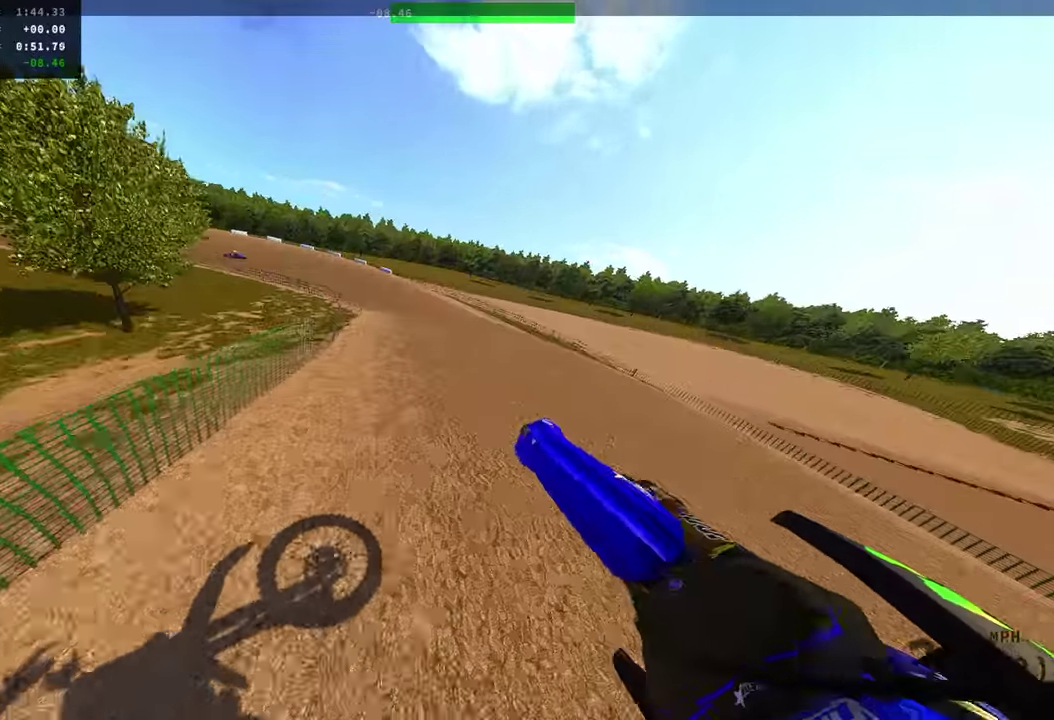
{"dt_ms": 501, "buttons": ["R2"], "left_stick": "center", "right_stick": "up", "events": [[50, "R2", "up"], [200, "R2", "down"], [200, "right_stick", "up"], [284, "left_stick", "center"], [417, "R2", "up"], [451, "R2", "down"]]}
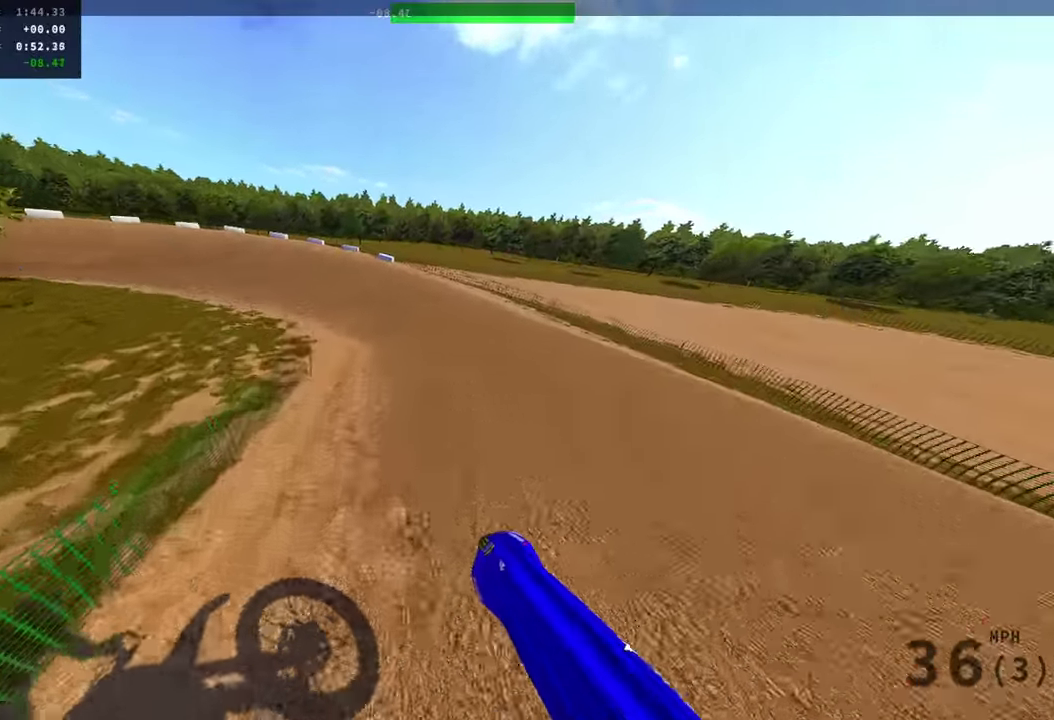
{"dt_ms": 400, "buttons": ["R2"], "left_stick": "left", "right_stick": "up-right", "events": [[217, "left_stick", "left"], [250, "right_stick", "up-right"]]}
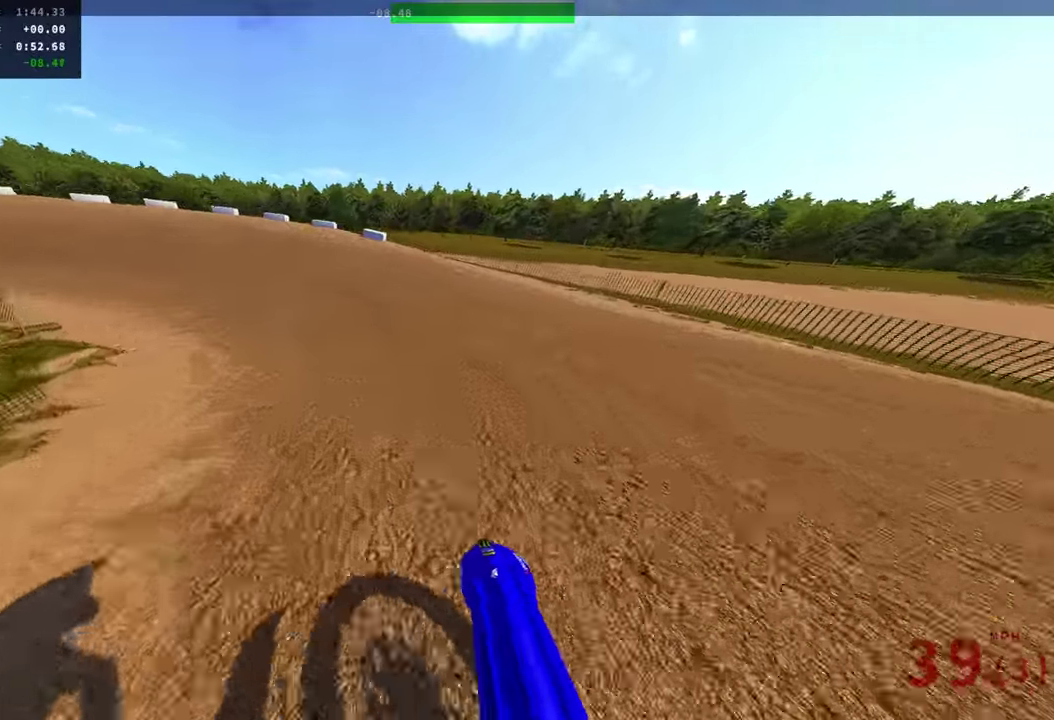
{"dt_ms": 601, "buttons": ["R2", "R3"], "left_stick": "left", "right_stick": "up-right", "events": [[567, "R3", "down"]]}
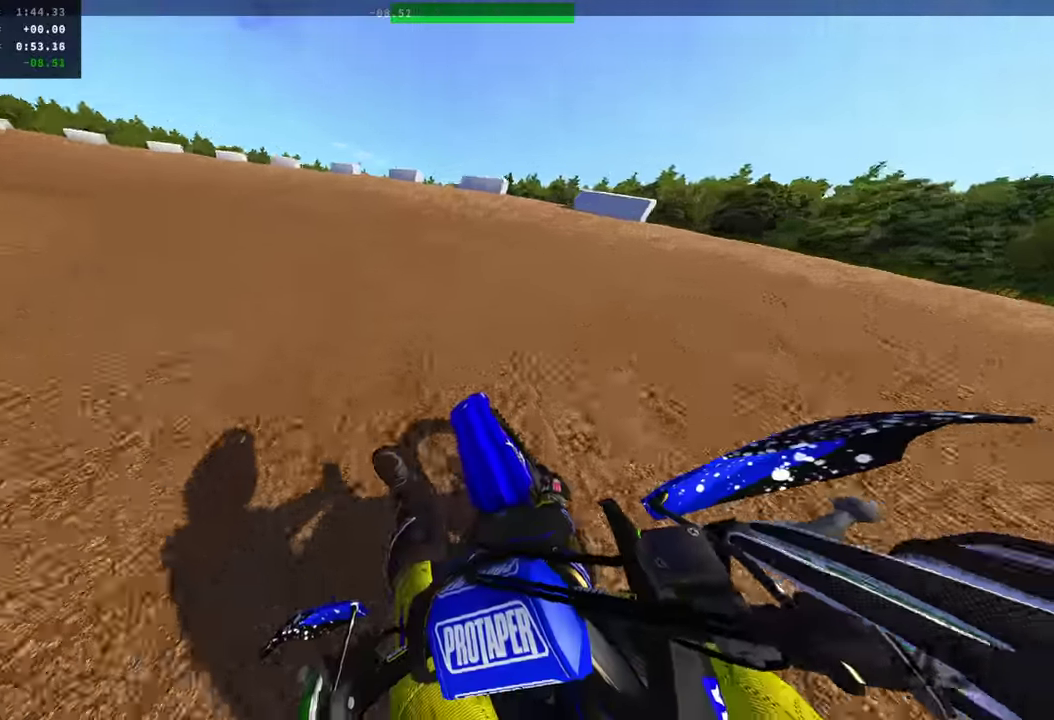
{"dt_ms": 300, "buttons": [], "left_stick": "left", "right_stick": "up-right", "events": [[100, "R3", "up"], [250, "R2", "up"]]}
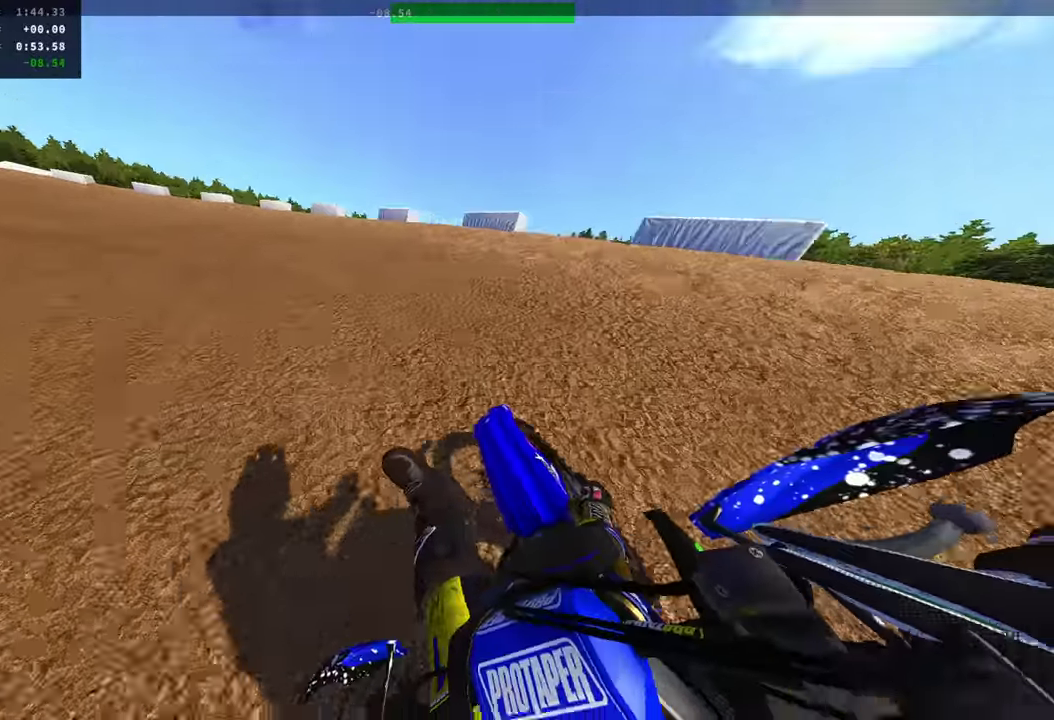
{"dt_ms": 901, "buttons": ["R2"], "left_stick": "left", "right_stick": "right", "events": [[167, "L2", "down"], [367, "L2", "up"], [517, "R2", "down"], [868, "right_stick", "right"]]}
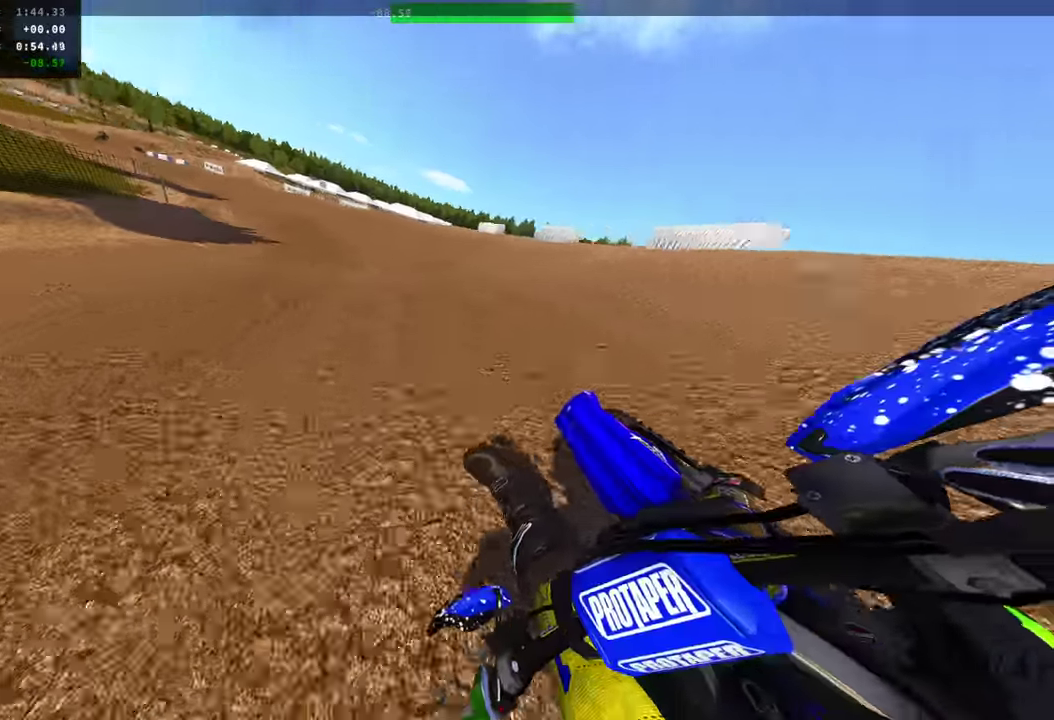
{"dt_ms": 300, "buttons": ["R2"], "left_stick": "left", "right_stick": "right", "events": []}
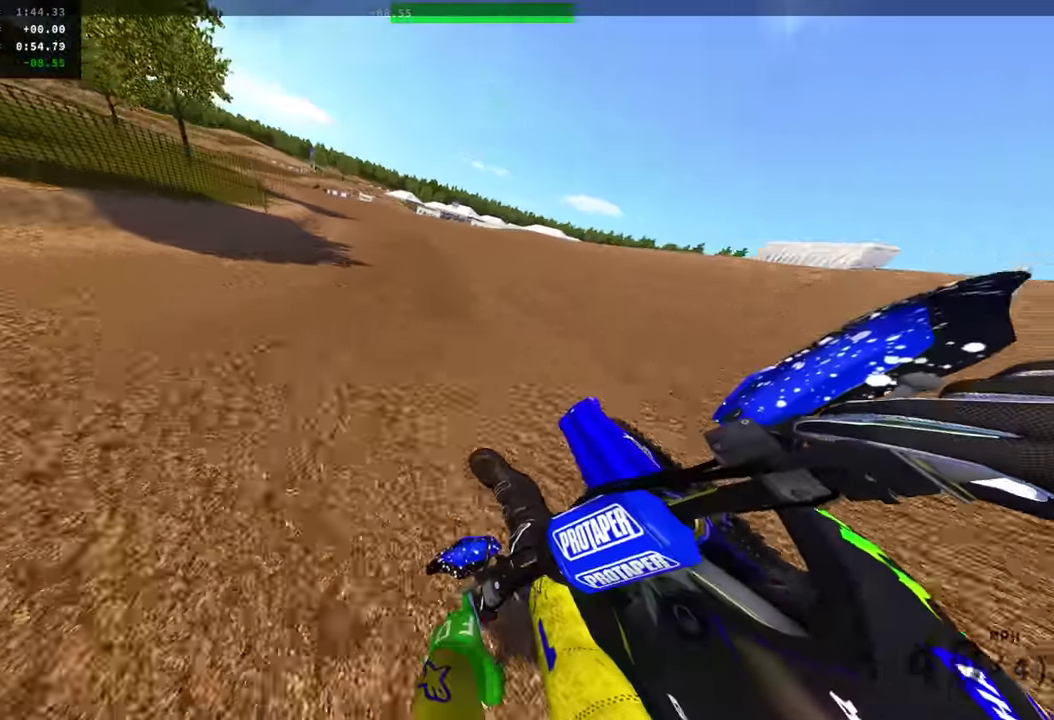
{"dt_ms": 701, "buttons": ["R2"], "left_stick": "center", "right_stick": "up-right", "events": [[50, "left_stick", "center"], [217, "right_stick", "down-left"], [367, "right_stick", "up-right"]]}
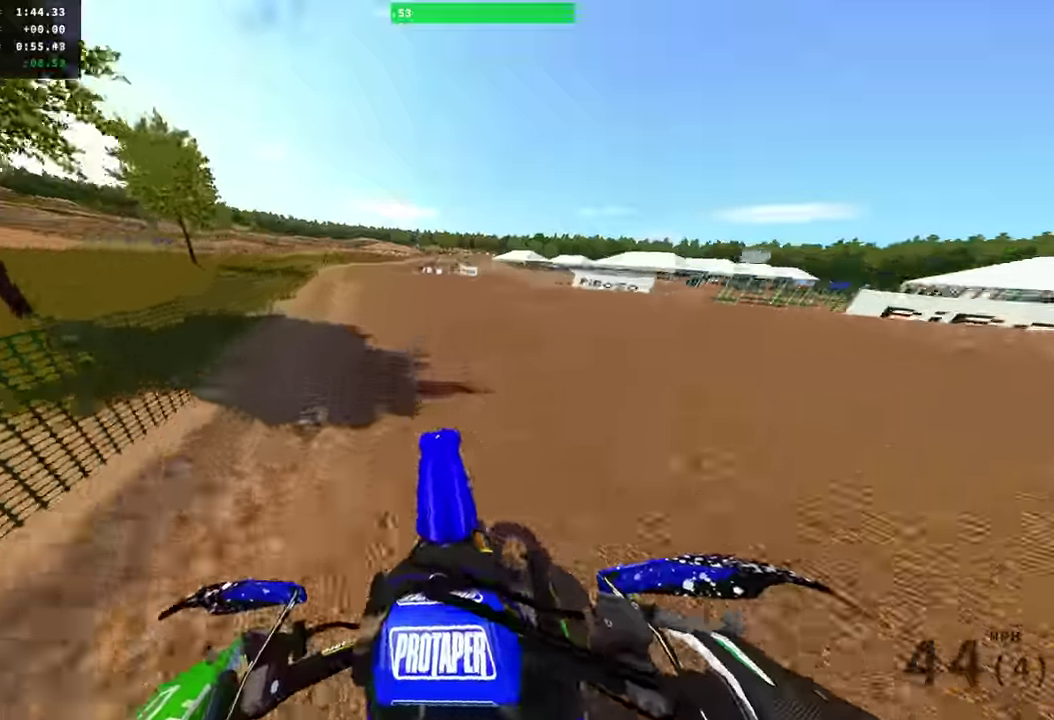
{"dt_ms": 300, "buttons": ["R2"], "left_stick": "center", "right_stick": "up-right", "events": []}
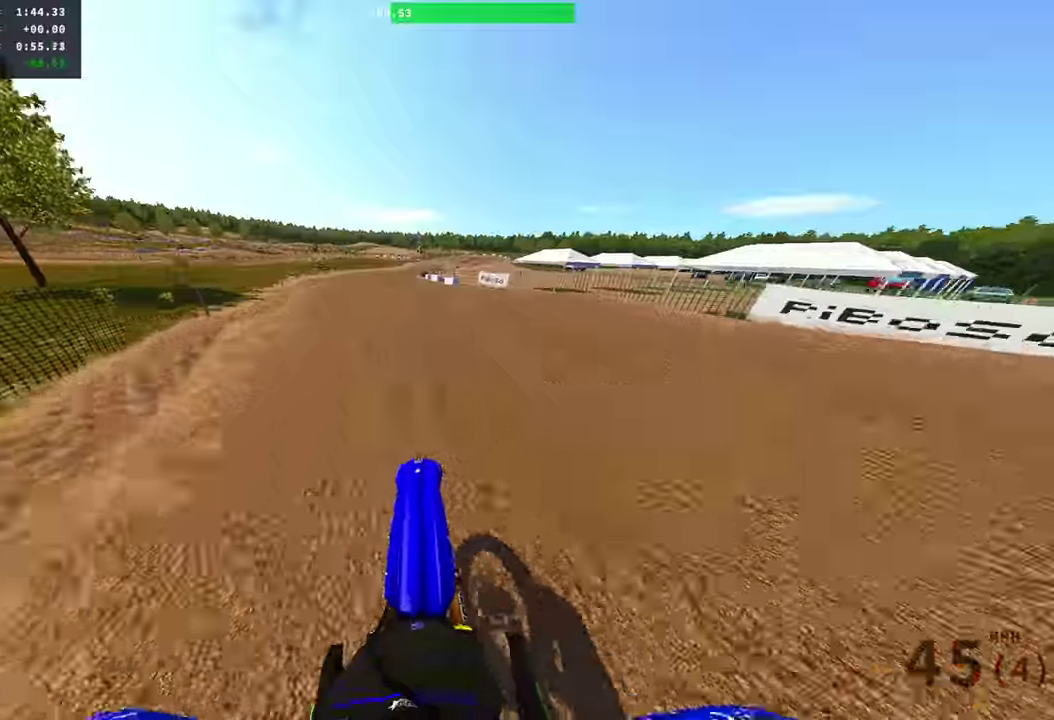
{"dt_ms": 601, "buttons": [], "left_stick": "right", "right_stick": "up-right", "events": [[167, "right_stick", "right"], [250, "right_stick", "up-right"], [450, "R2", "up"], [450, "left_stick", "right"]]}
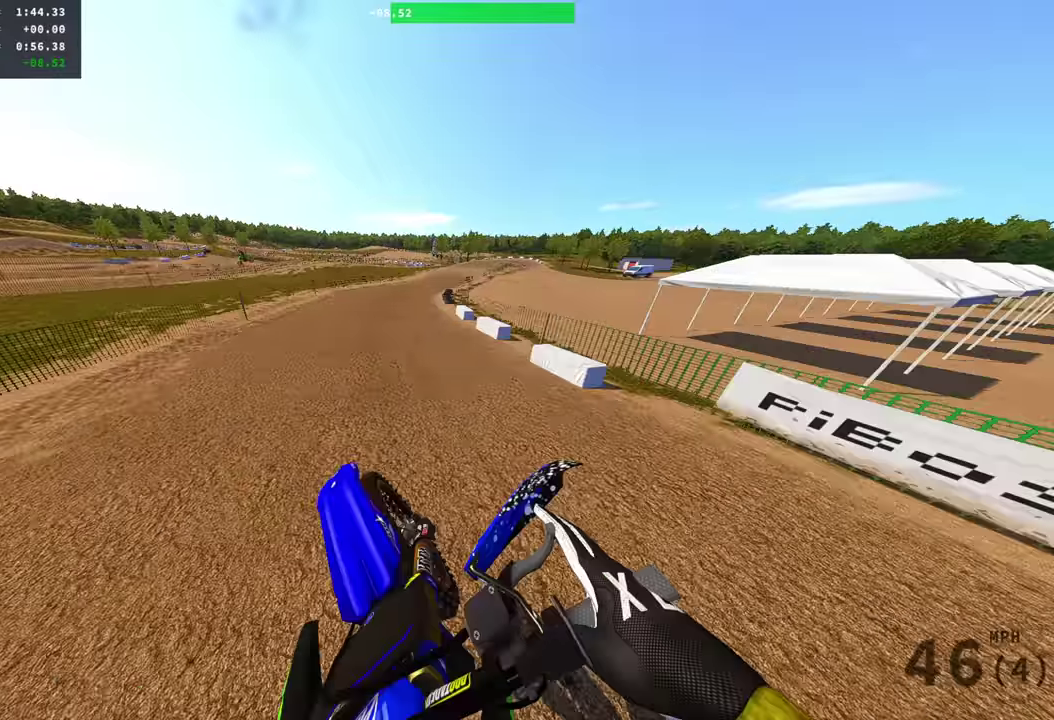
{"dt_ms": 400, "buttons": ["R2"], "left_stick": "right", "right_stick": "center", "events": [[66, "right_stick", "center"], [83, "R2", "down"]]}
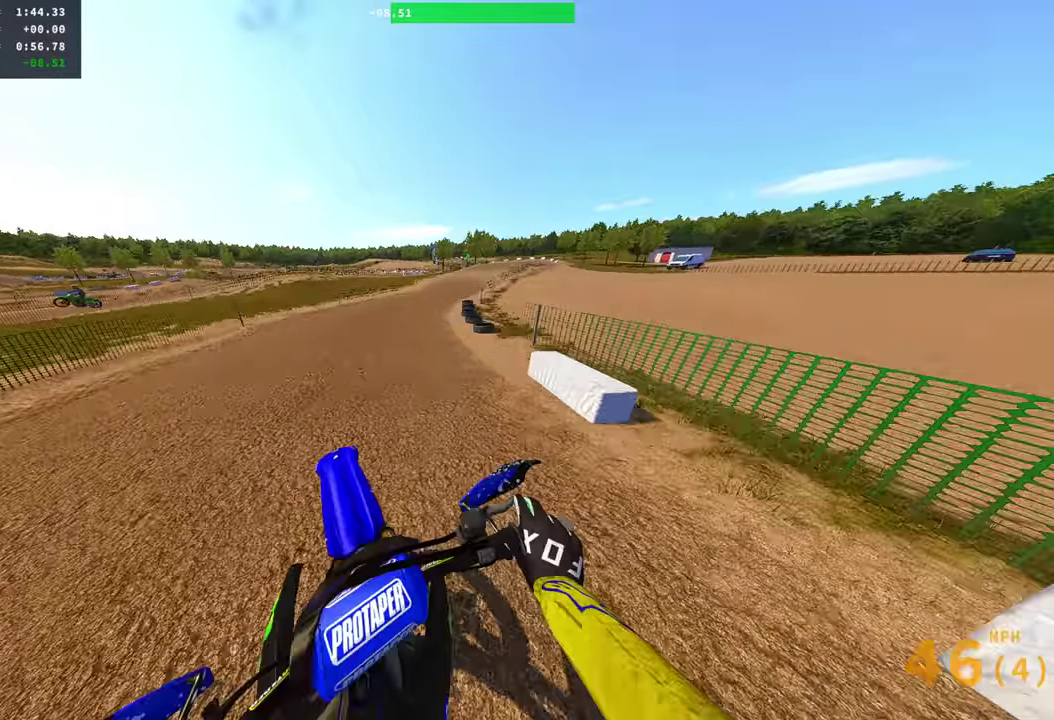
{"dt_ms": 500, "buttons": ["R2"], "left_stick": "right", "right_stick": "left", "events": [[67, "right_stick", "left"]]}